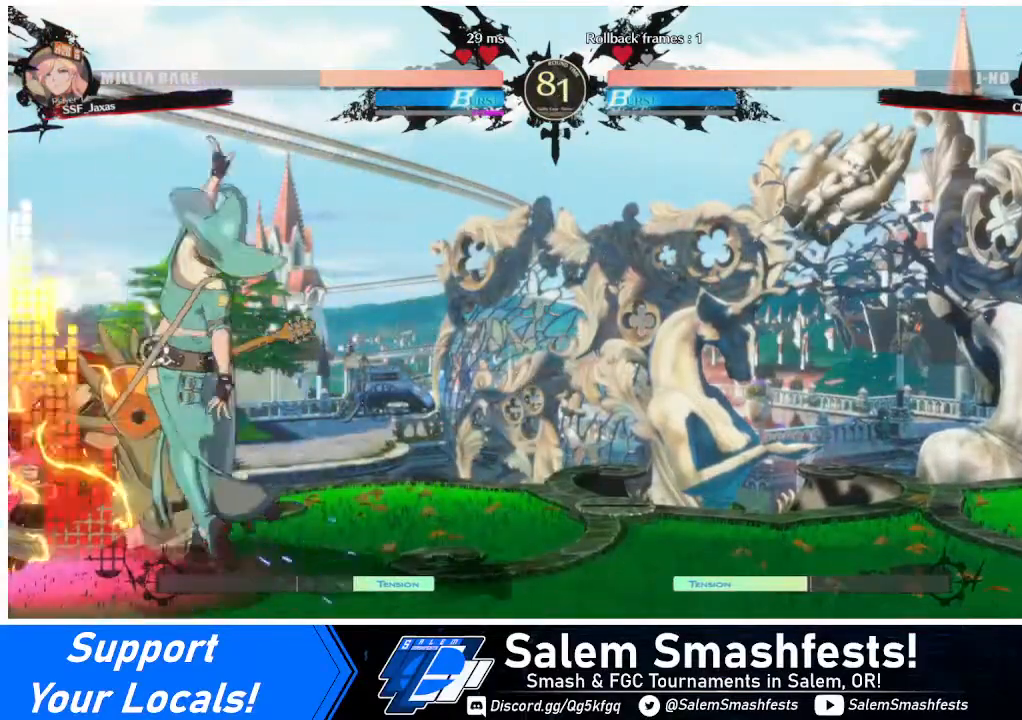
Gameplay with a controller (arcade stick); each line is a JSON object with the inputs held at the frame after it. "events" lists button and stick changes between this image and that frame as [ms after this image, input, new state], when the widget could be followed in between. Not read: L3 R3.
{"buttons": [], "events": [[320, "DPAD_DOWN", "up"], [320, "DPAD_UP", "down"], [440, "DPAD_LEFT", "up"], [440, "DPAD_UP", "up"]]}
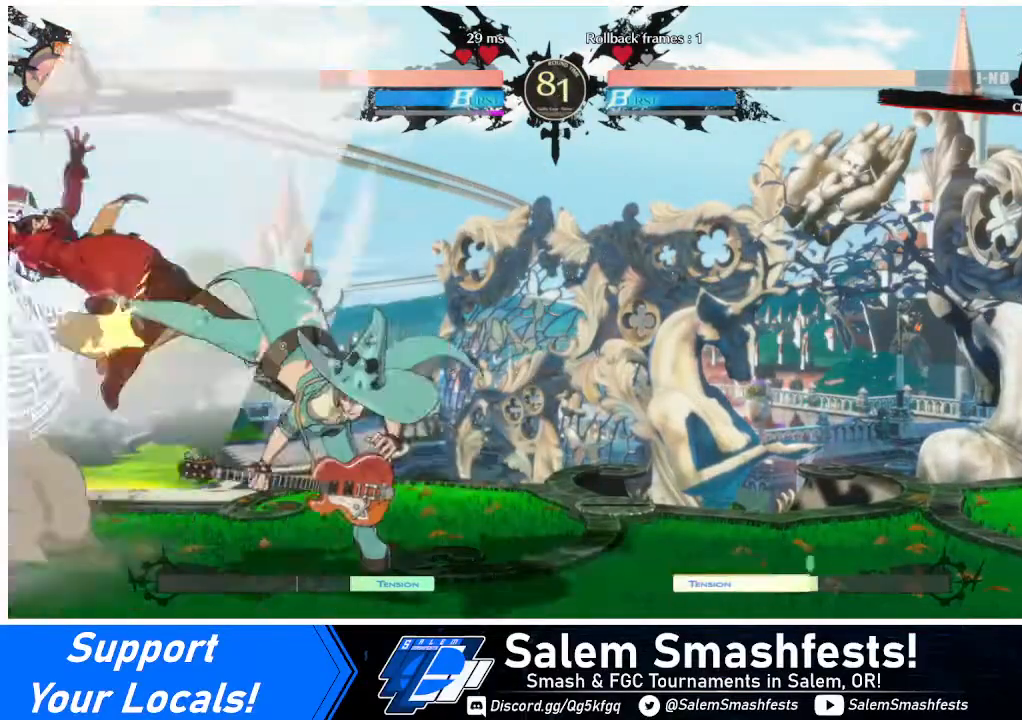
{"buttons": ["DPAD_LEFT"], "events": [[400, "DPAD_LEFT", "down"]]}
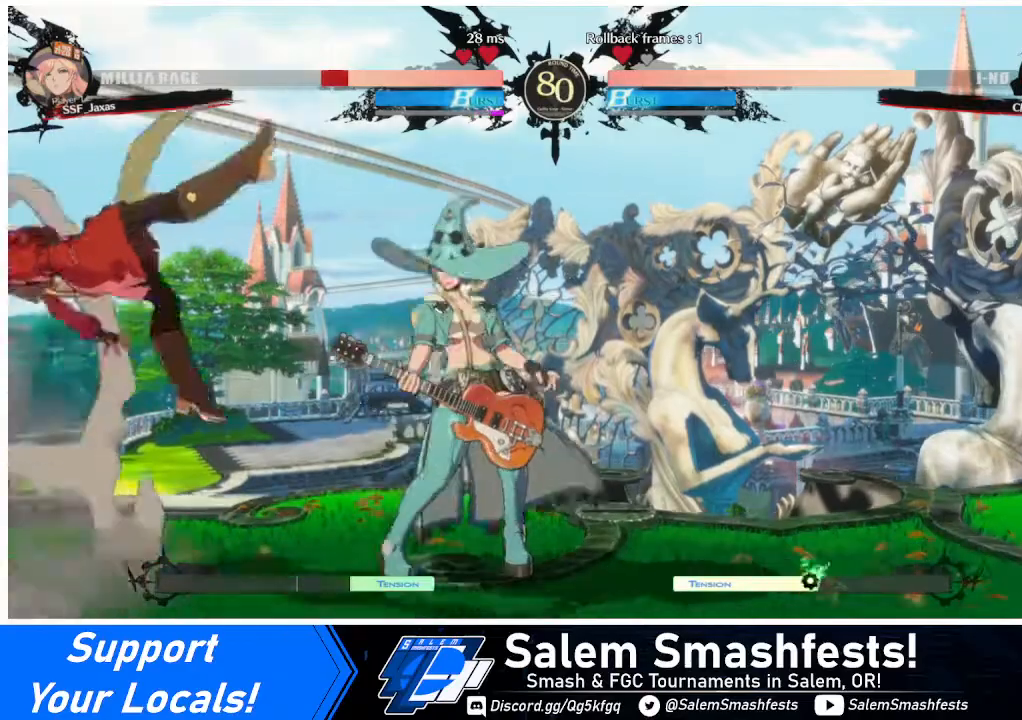
{"buttons": ["DPAD_LEFT"], "events": [[40, "SQUARE", "down"], [280, "SQUARE", "up"]]}
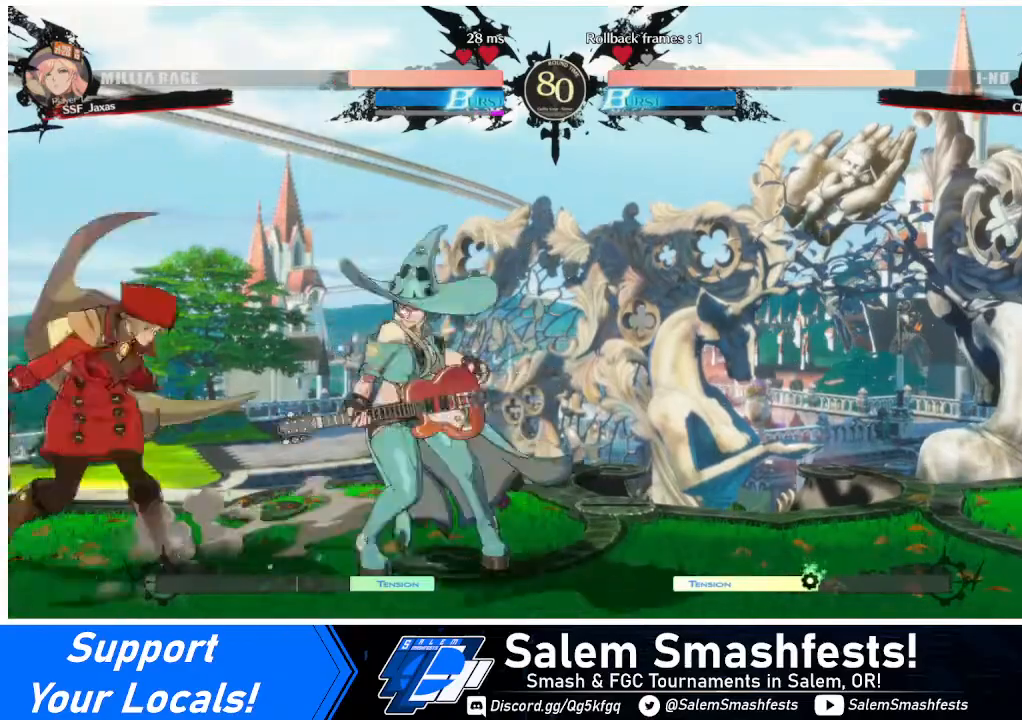
{"buttons": ["DPAD_DOWN"], "events": [[120, "SQUARE", "down"], [160, "DPAD_LEFT", "up"], [240, "DPAD_DOWN", "down"], [240, "SQUARE", "up"], [320, "R2", "down"], [440, "R2", "up"]]}
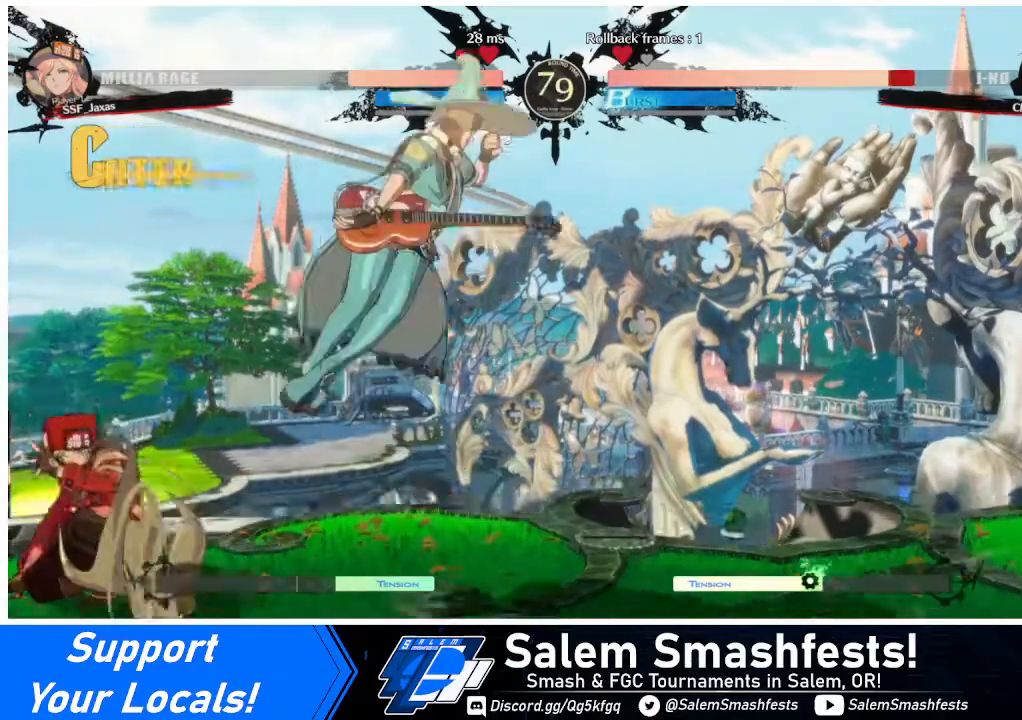
{"buttons": ["DPAD_RIGHT"], "events": [[40, "DPAD_DOWN", "up"], [480, "DPAD_RIGHT", "down"]]}
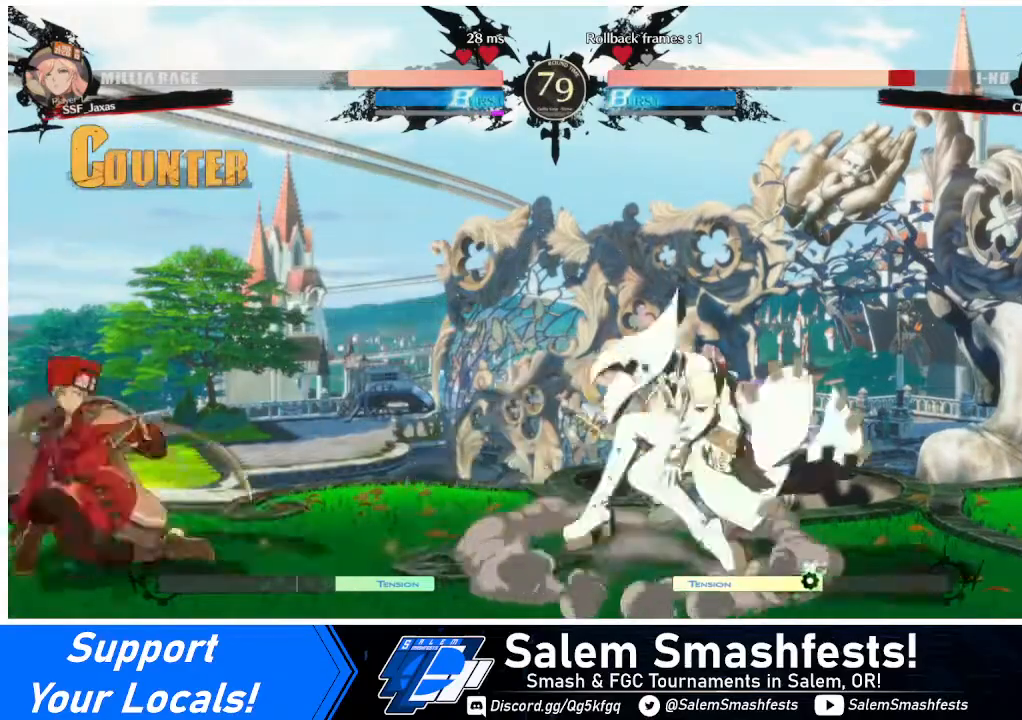
{"buttons": ["SQUARE"], "events": [[40, "DPAD_RIGHT", "up"], [160, "DPAD_RIGHT", "down"], [440, "DPAD_RIGHT", "up"], [480, "SQUARE", "down"]]}
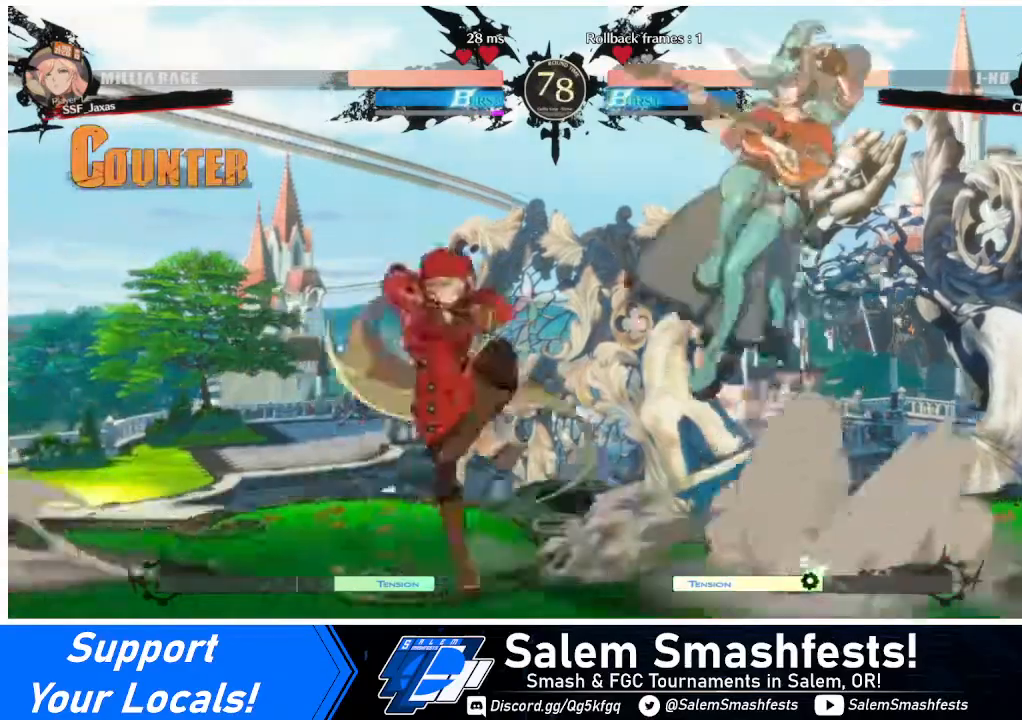
{"buttons": [], "events": [[80, "SQUARE", "up"], [320, "DPAD_LEFT", "down"], [440, "DPAD_LEFT", "up"]]}
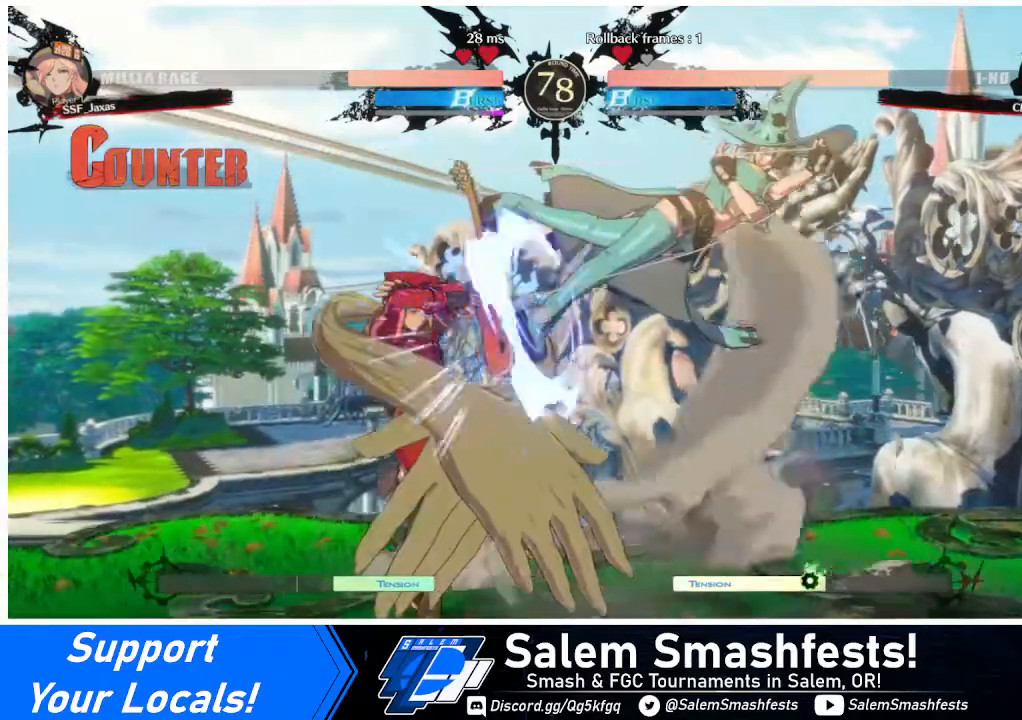
{"buttons": ["DPAD_DOWN", "DPAD_LEFT"], "events": [[40, "DPAD_LEFT", "down"], [440, "DPAD_DOWN", "down"]]}
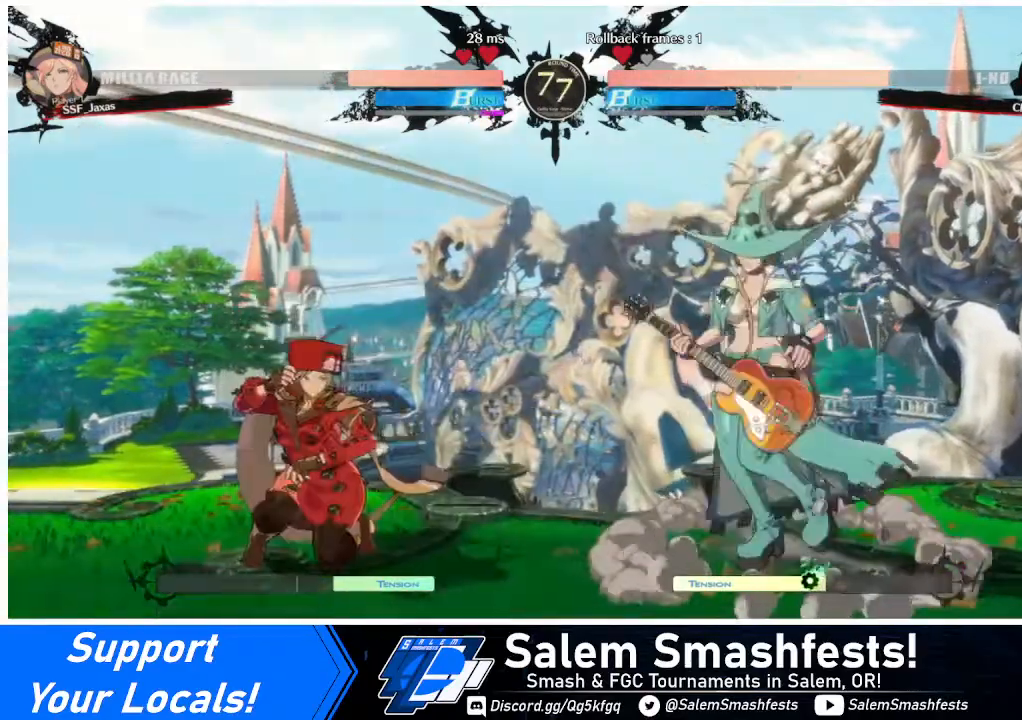
{"buttons": ["CROSS"], "events": [[480, "CROSS", "down"], [480, "DPAD_DOWN", "up"], [480, "DPAD_LEFT", "up"]]}
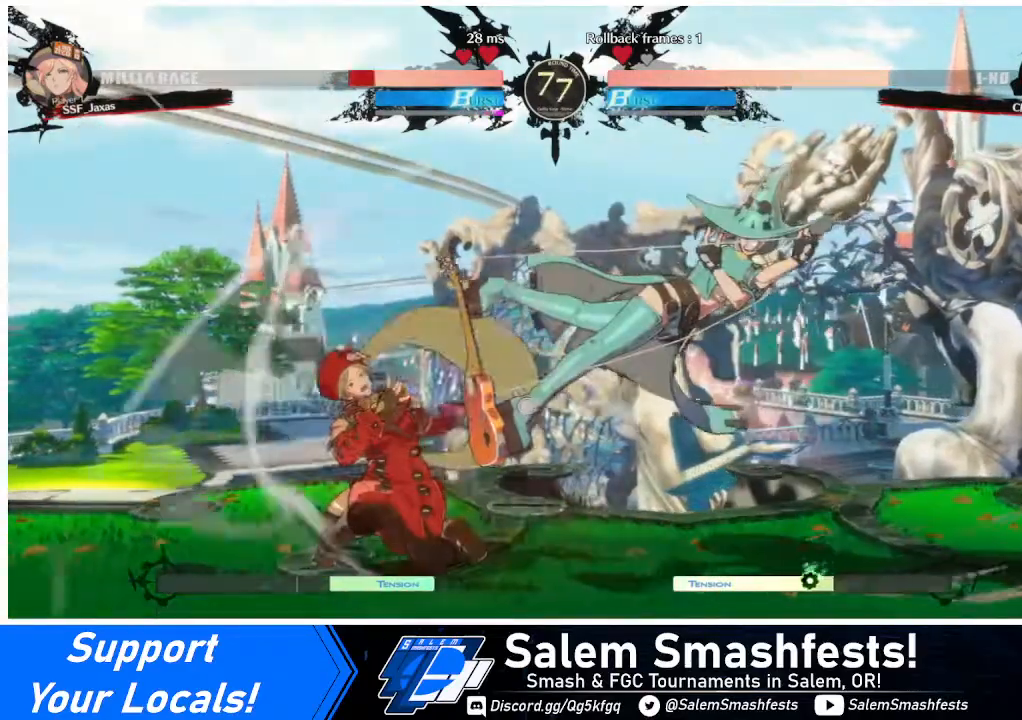
{"buttons": ["DPAD_LEFT"], "events": [[200, "CROSS", "up"], [280, "DPAD_LEFT", "down"]]}
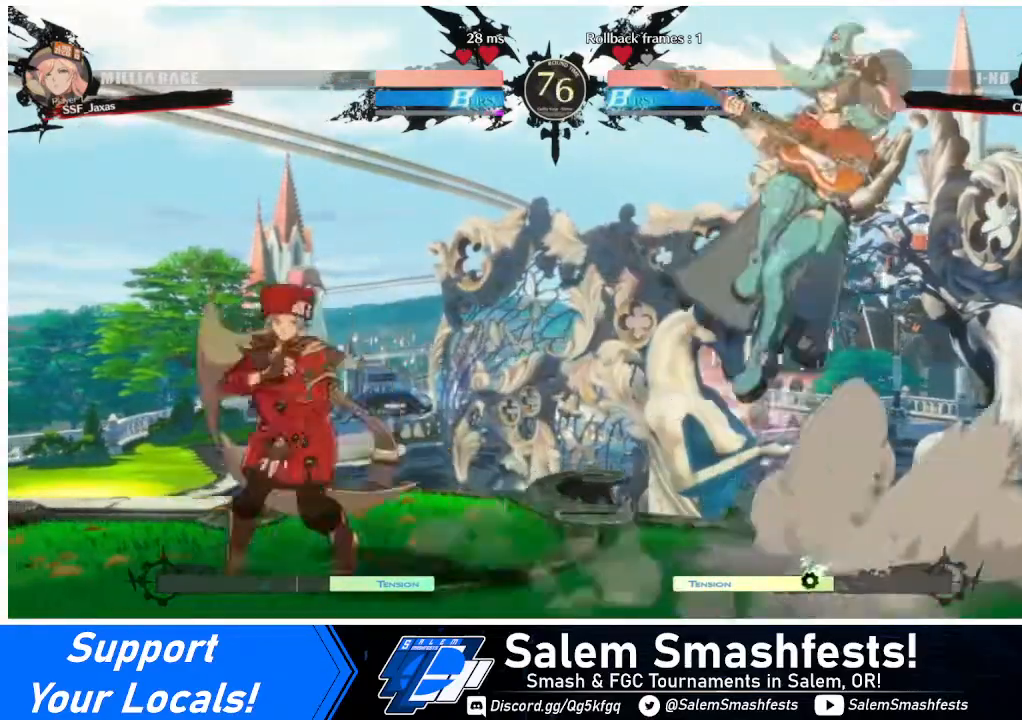
{"buttons": ["DPAD_LEFT"], "events": [[40, "DPAD_DOWN", "down"], [280, "DPAD_DOWN", "up"]]}
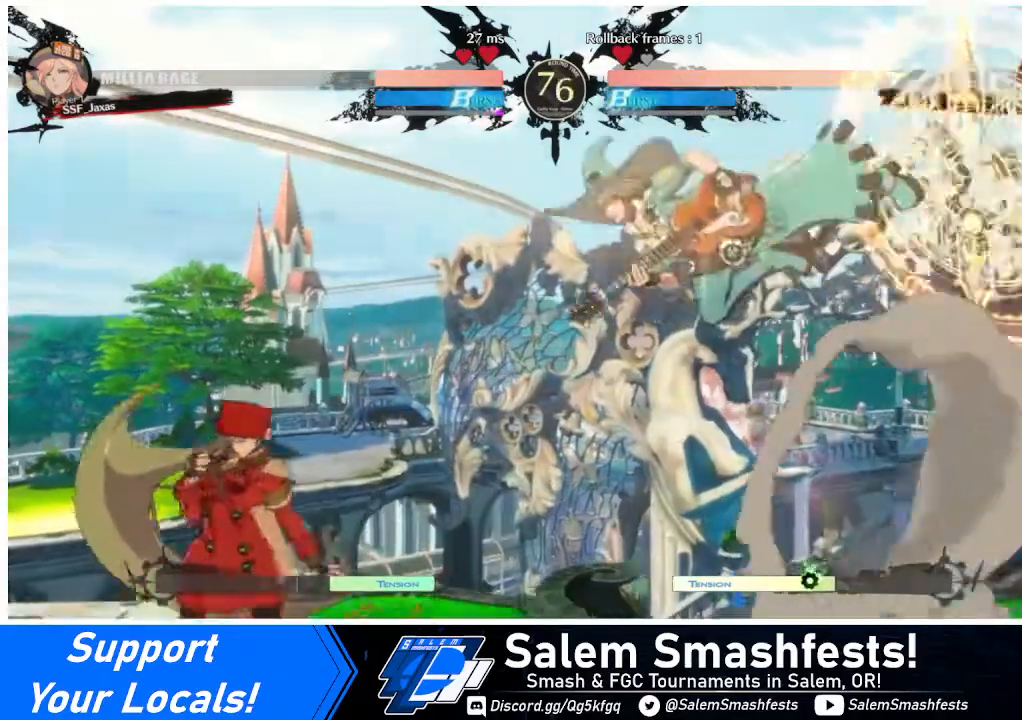
{"buttons": ["DPAD_RIGHT"], "events": [[40, "DPAD_LEFT", "up"], [160, "CROSS", "down"], [240, "CROSS", "up"], [240, "DPAD_RIGHT", "down"], [320, "R1", "down"], [520, "R1", "up"]]}
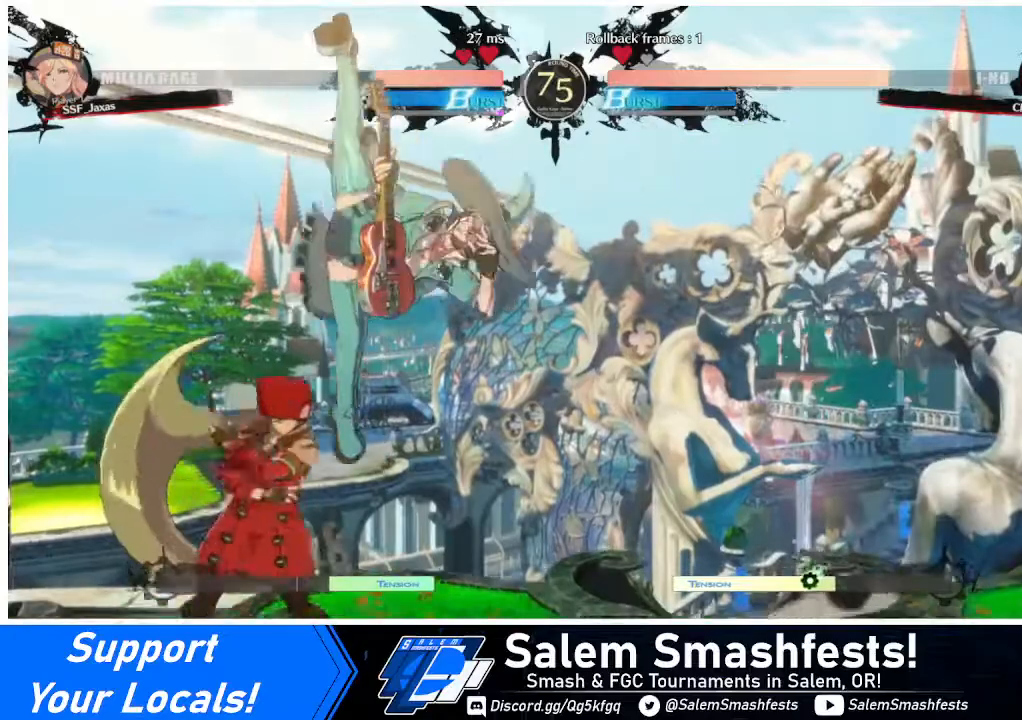
{"buttons": ["DPAD_RIGHT"], "events": [[80, "DPAD_LEFT", "down"], [80, "DPAD_RIGHT", "up"], [280, "CROSS", "down"], [280, "DPAD_LEFT", "up"], [320, "CROSS", "up"], [440, "DPAD_RIGHT", "down"]]}
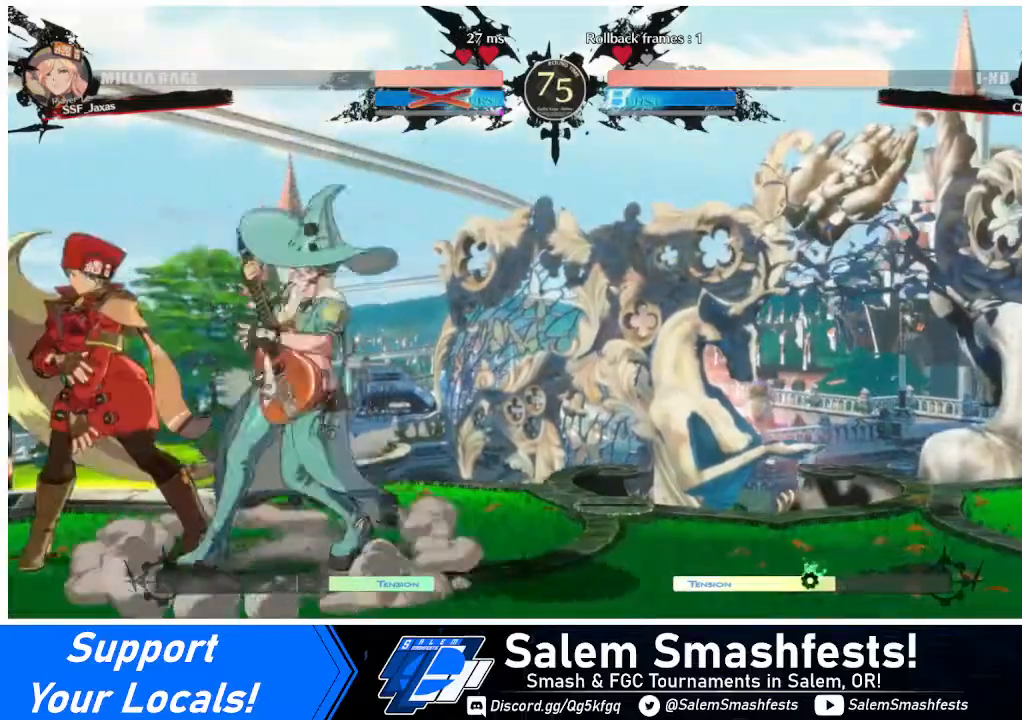
{"buttons": ["DPAD_LEFT"], "events": [[80, "R1", "down"], [200, "R1", "up"], [280, "DPAD_LEFT", "down"], [280, "DPAD_RIGHT", "up"], [360, "DPAD_DOWN", "down"], [520, "DPAD_DOWN", "up"]]}
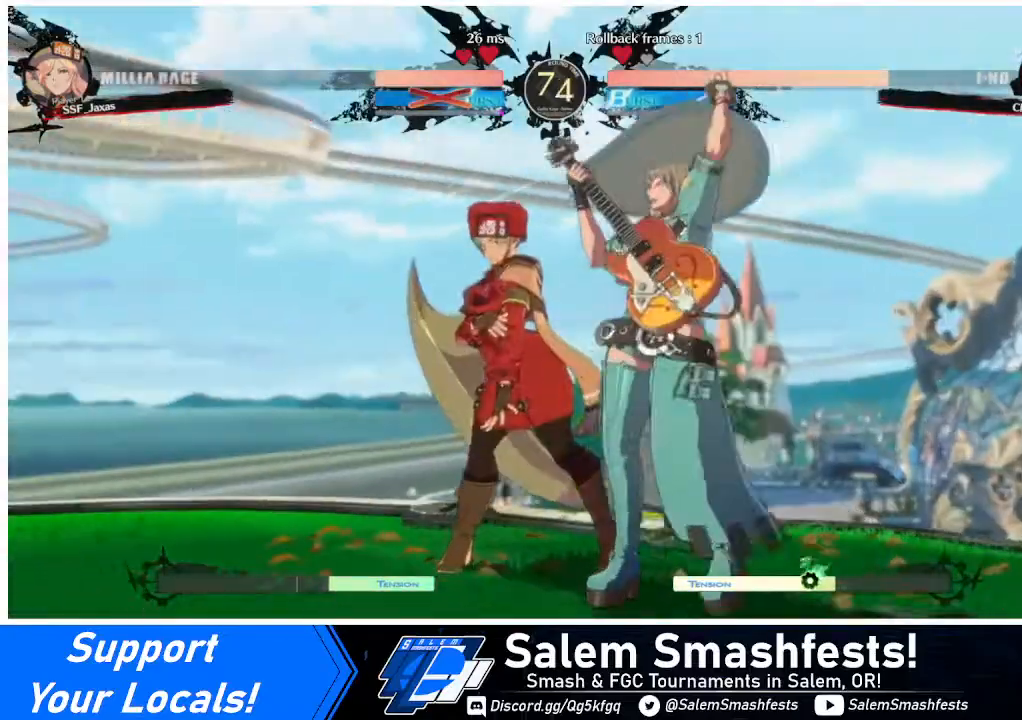
{"buttons": ["DPAD_LEFT"], "events": [[80, "SQUARE", "down"], [240, "SQUARE", "up"]]}
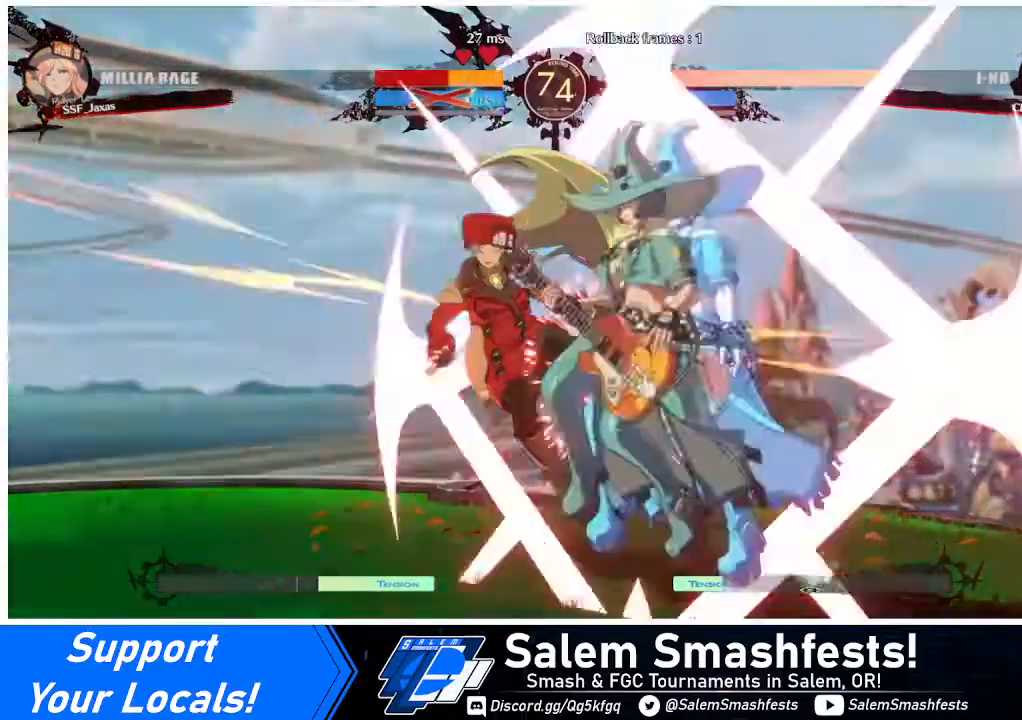
{"buttons": ["SQUARE", "DPAD_LEFT"], "events": [[160, "DPAD_UP", "down"], [360, "DPAD_UP", "up"], [440, "SQUARE", "down"]]}
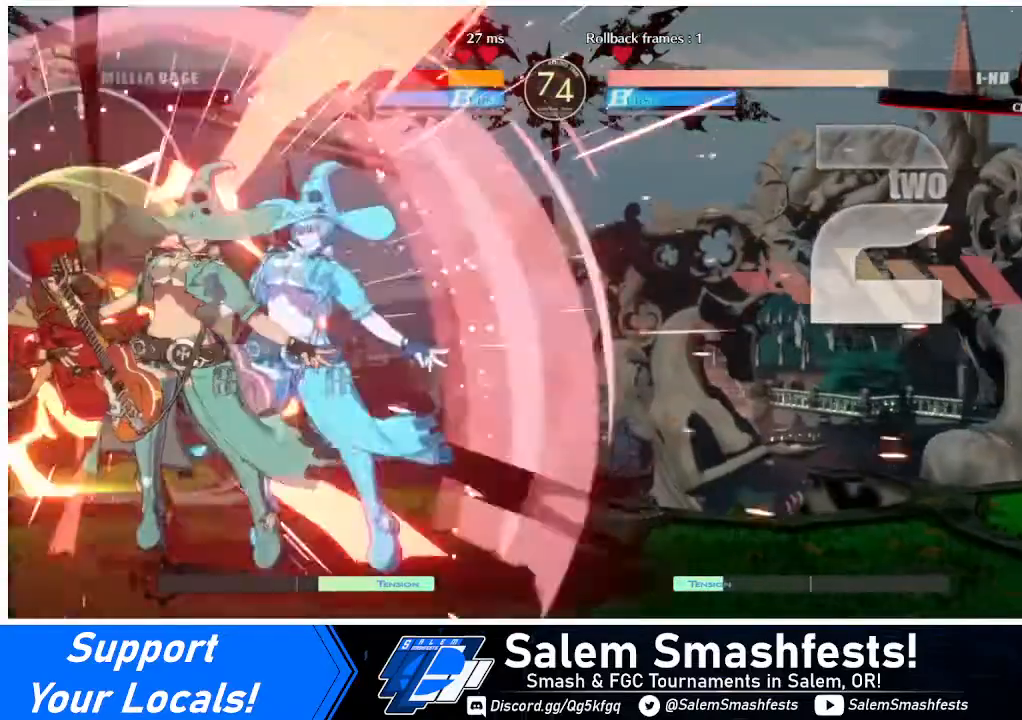
{"buttons": ["SQUARE", "DPAD_LEFT"], "events": [[240, "SQUARE", "up"], [480, "SQUARE", "down"]]}
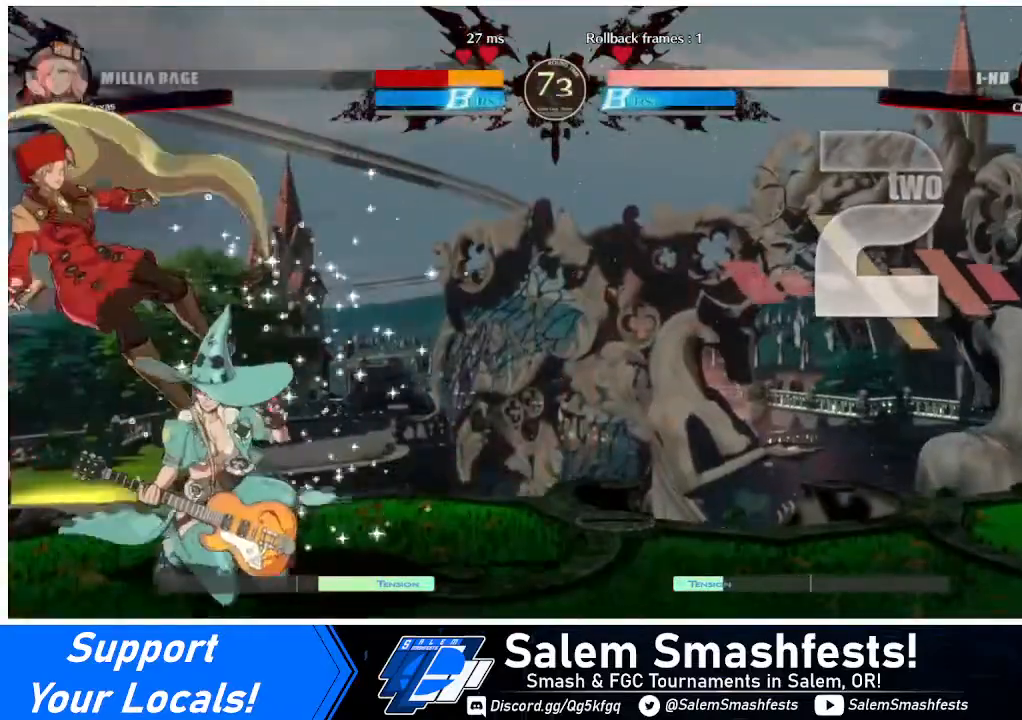
{"buttons": ["SQUARE", "DPAD_LEFT"], "events": []}
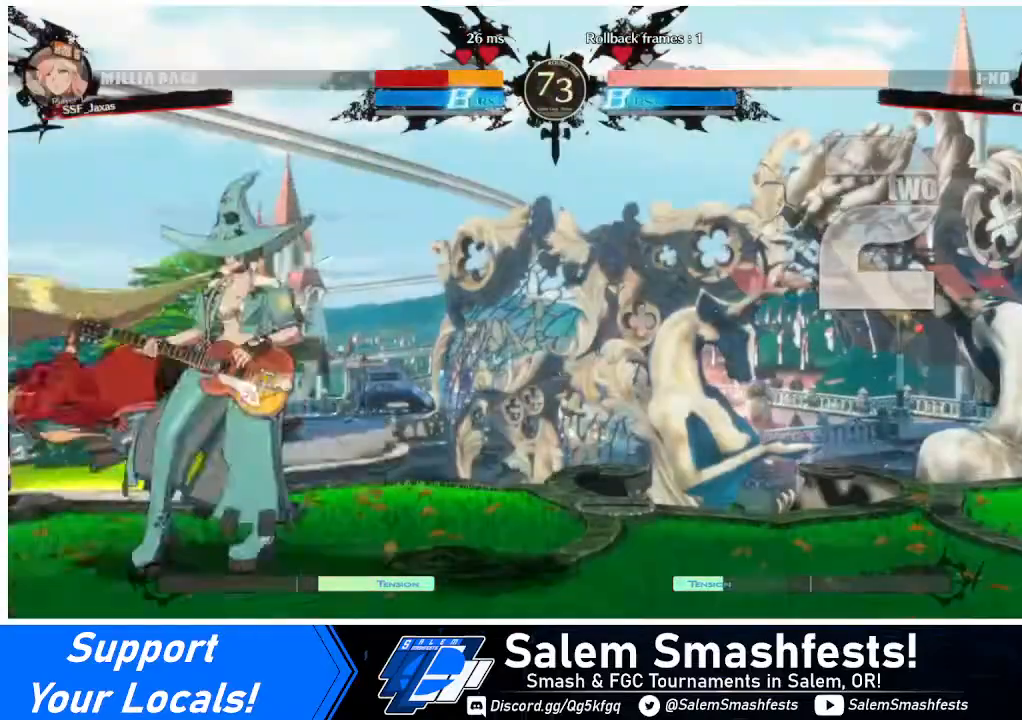
{"buttons": ["DPAD_DOWN", "DPAD_LEFT"], "events": [[360, "DPAD_DOWN", "down"], [360, "SQUARE", "up"]]}
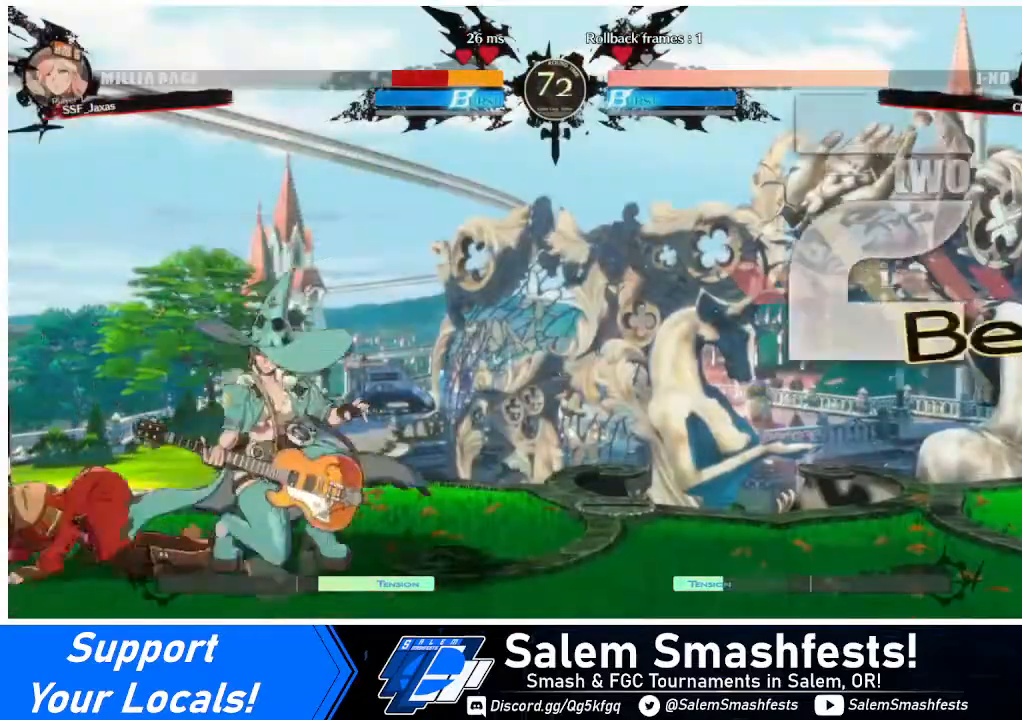
{"buttons": ["DPAD_LEFT"], "events": [[40, "DPAD_DOWN", "up"], [240, "DPAD_DOWN", "down"], [480, "DPAD_DOWN", "up"]]}
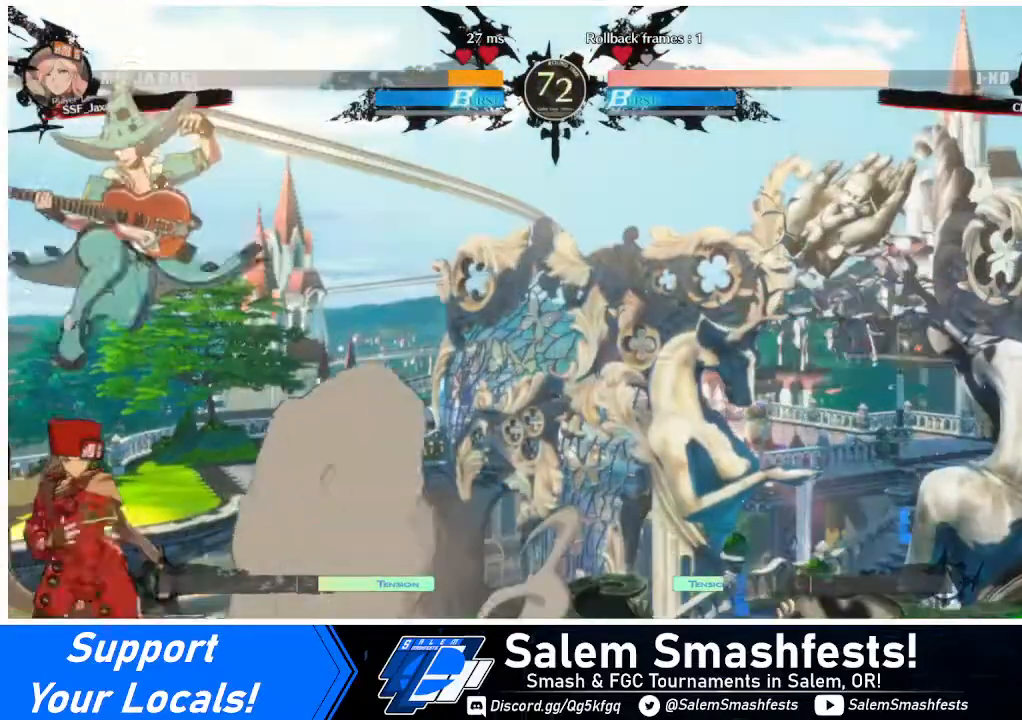
{"buttons": ["DPAD_LEFT"], "events": [[320, "TRIANGLE", "down"], [360, "TRIANGLE", "up"]]}
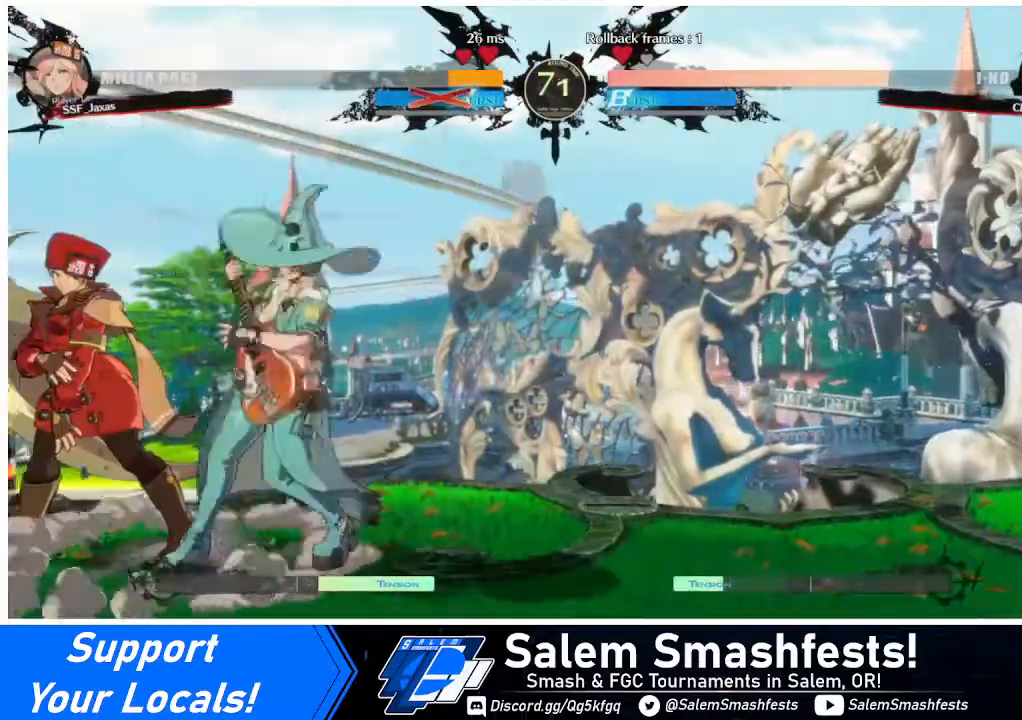
{"buttons": ["DPAD_LEFT"], "events": [[120, "R2", "down"], [280, "R2", "up"]]}
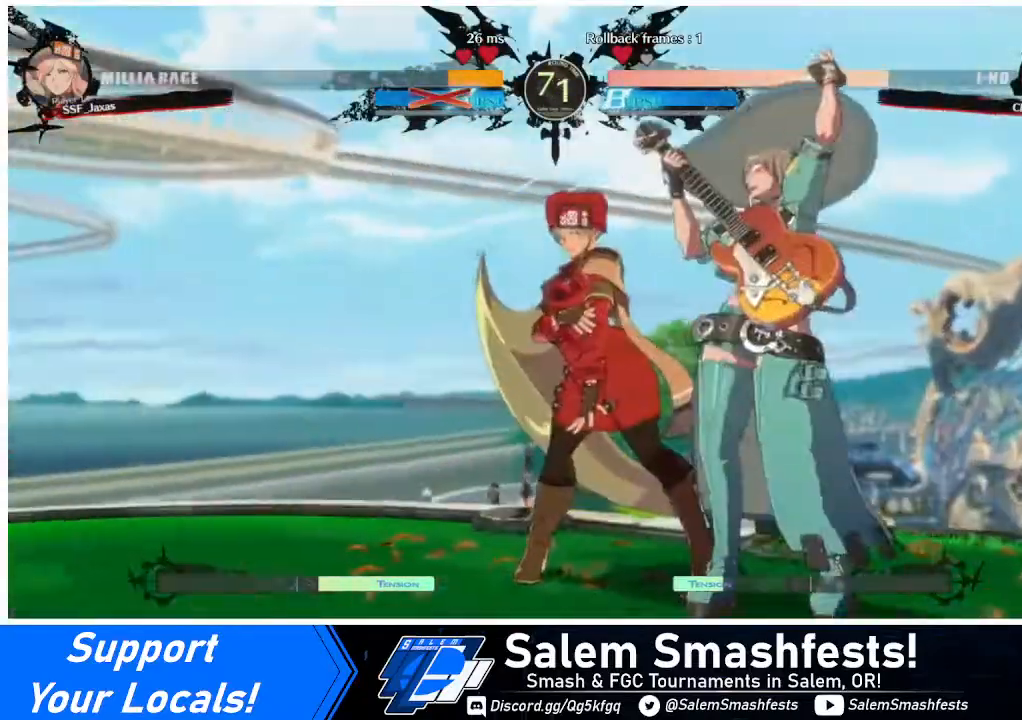
{"buttons": ["R1", "DPAD_LEFT"], "events": [[160, "TRIANGLE", "down"], [240, "DPAD_DOWN", "down"], [240, "TRIANGLE", "up"], [360, "DPAD_DOWN", "up"], [360, "R1", "down"]]}
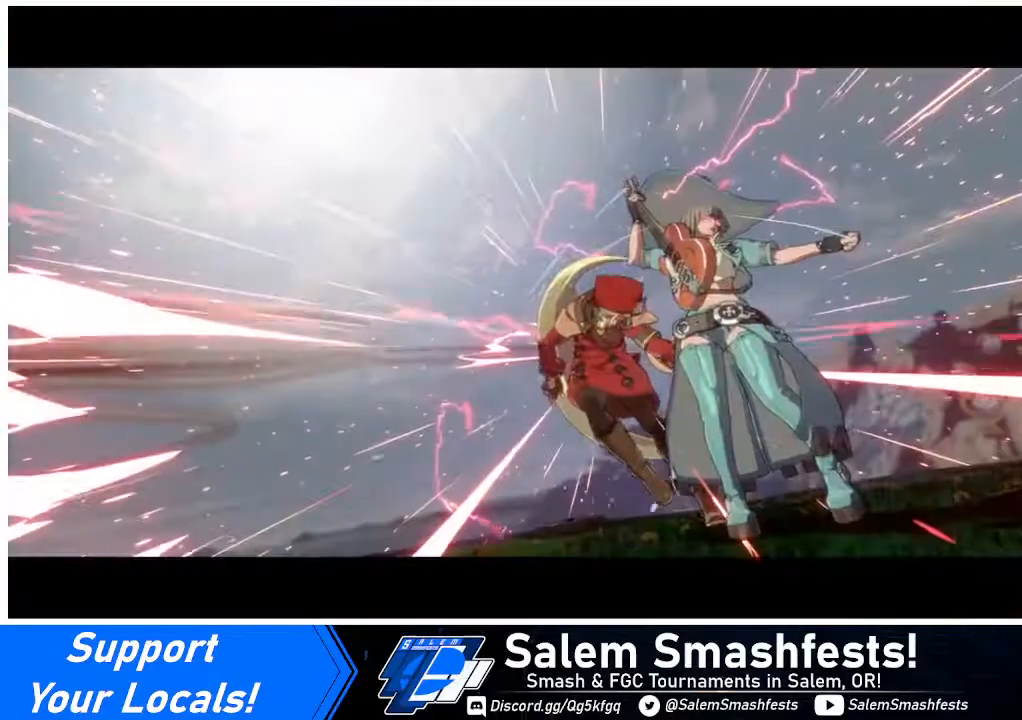
{"buttons": [], "events": [[40, "R1", "up"], [240, "DPAD_LEFT", "up"]]}
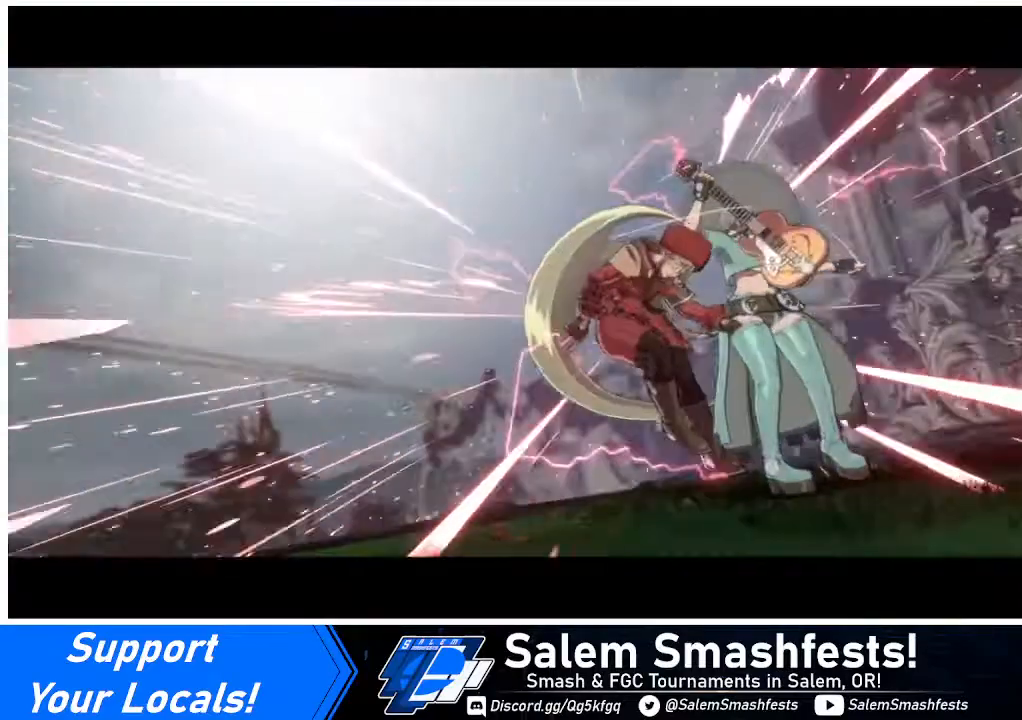
{"buttons": [], "events": []}
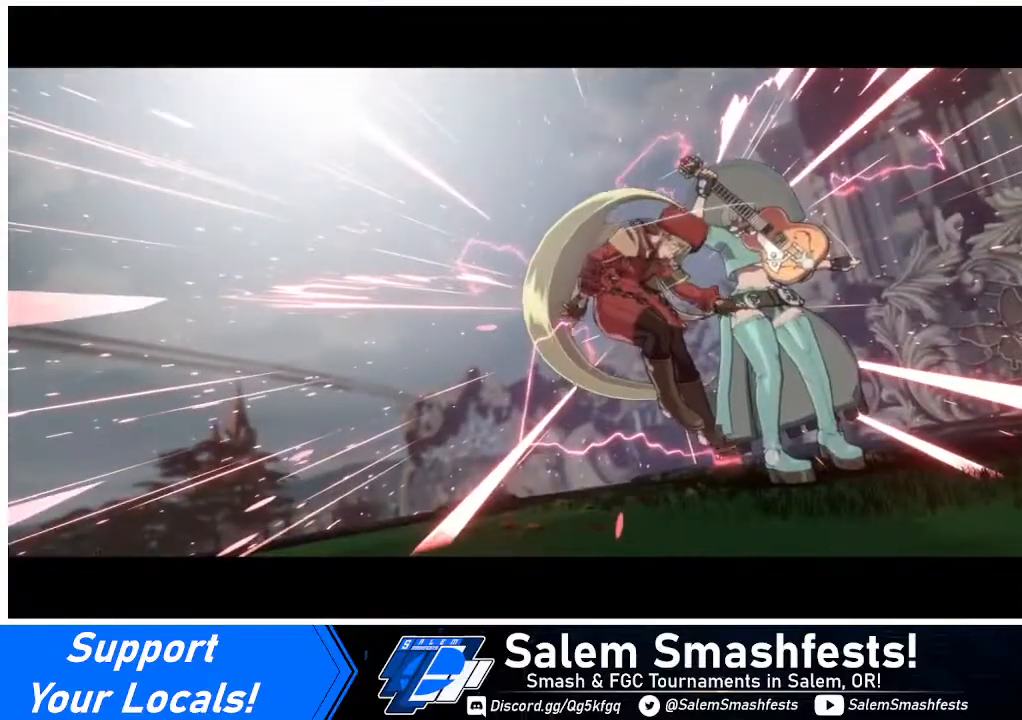
{"buttons": ["CROSS"], "events": [[440, "CROSS", "down"]]}
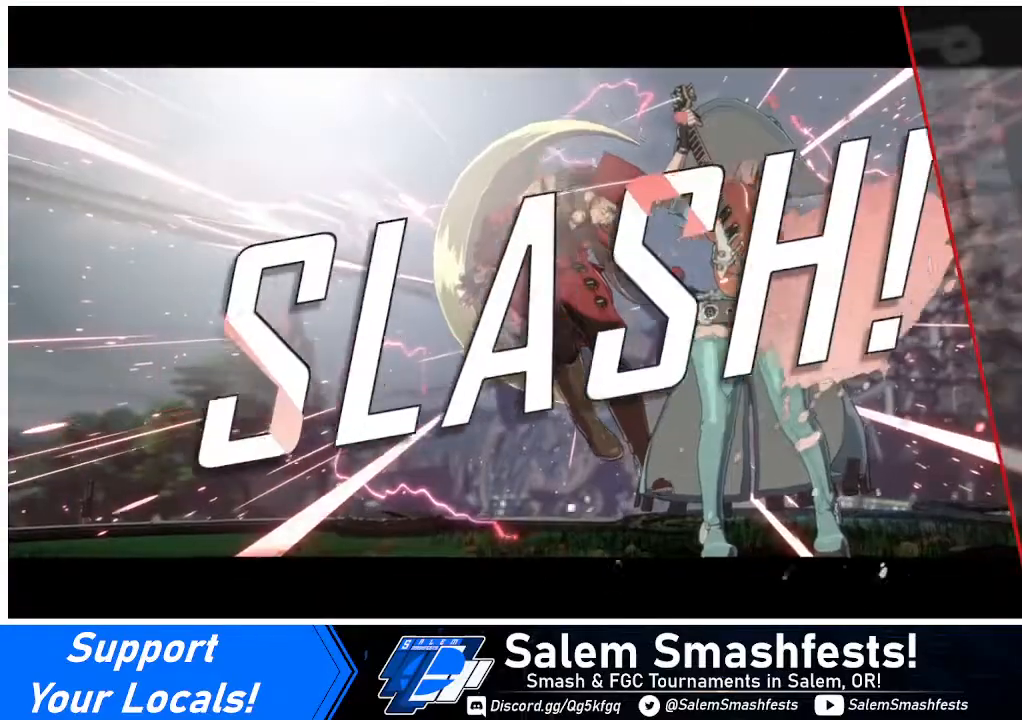
{"buttons": ["CROSS"], "events": [[40, "CROSS", "up"], [360, "CROSS", "down"]]}
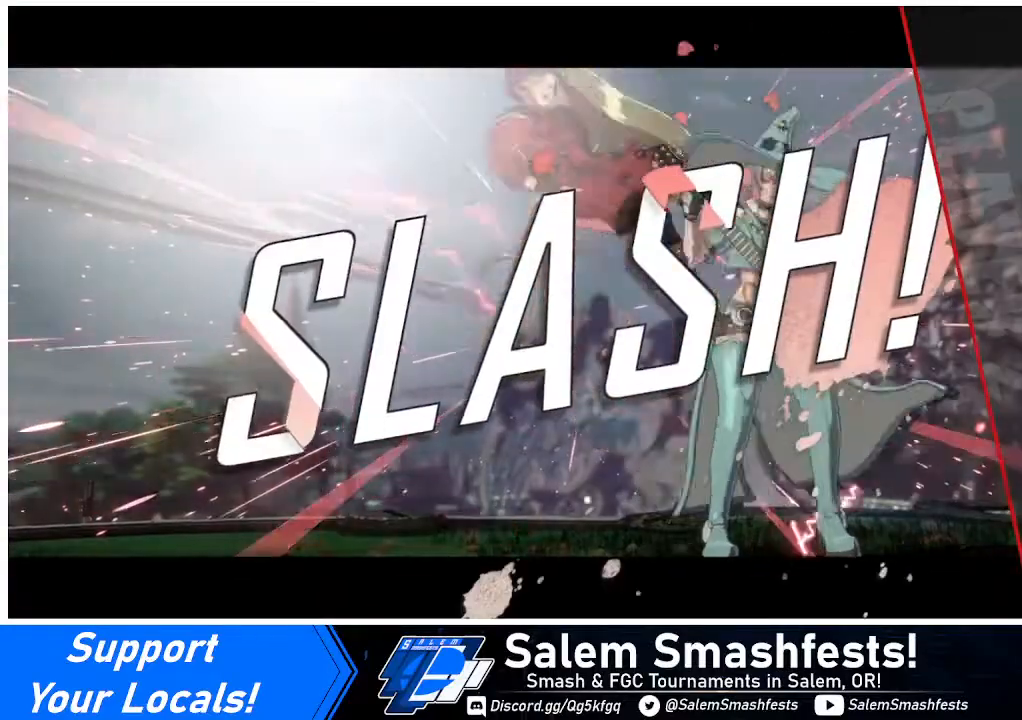
{"buttons": [], "events": [[40, "CROSS", "up"], [320, "CROSS", "down"], [480, "CROSS", "up"]]}
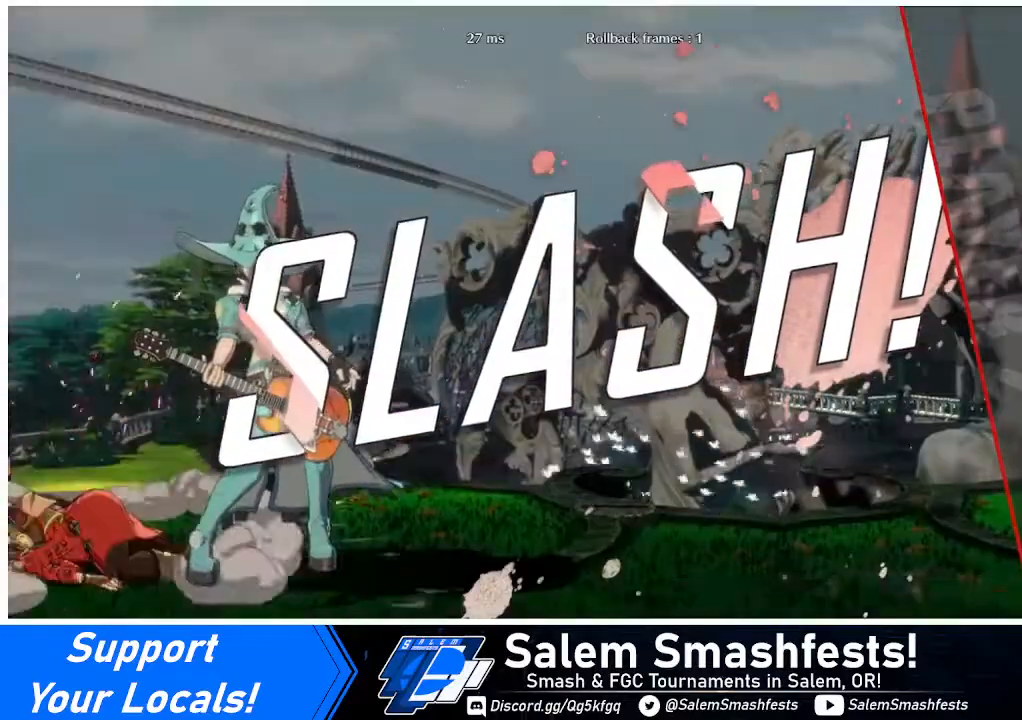
{"buttons": [], "events": [[360, "CROSS", "down"], [480, "CROSS", "up"]]}
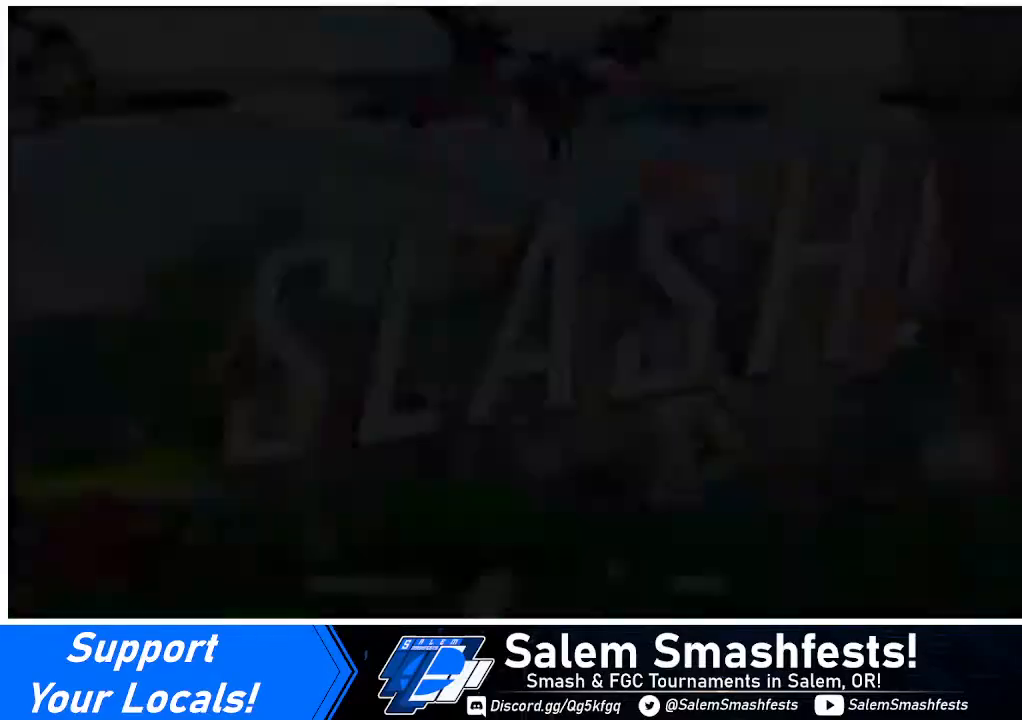
{"buttons": [], "events": []}
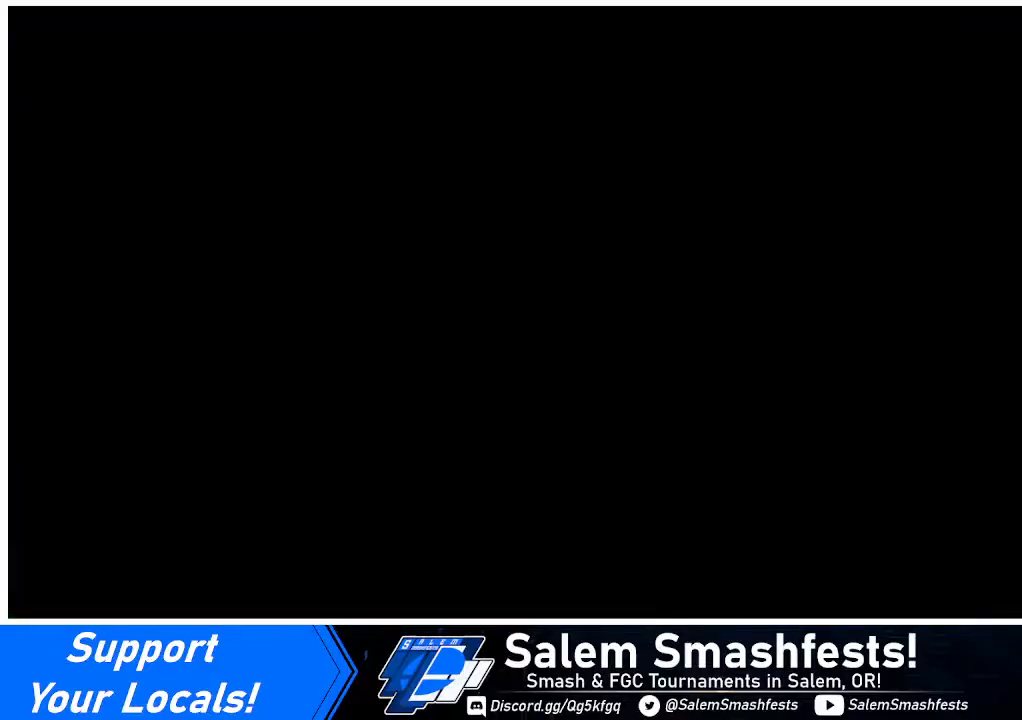
{"buttons": [], "events": [[40, "DPAD_LEFT", "down"], [80, "DPAD_DOWN", "down"], [120, "R1", "down"], [160, "DPAD_LEFT", "up"], [160, "SQUARE", "down"], [160, "TRIANGLE", "down"], [200, "CROSS", "down"], [320, "CROSS", "up"], [320, "DPAD_DOWN", "up"], [320, "R1", "up"], [320, "SQUARE", "up"], [320, "TRIANGLE", "up"], [360, "DPAD_RIGHT", "down"], [400, "DPAD_RIGHT", "up"]]}